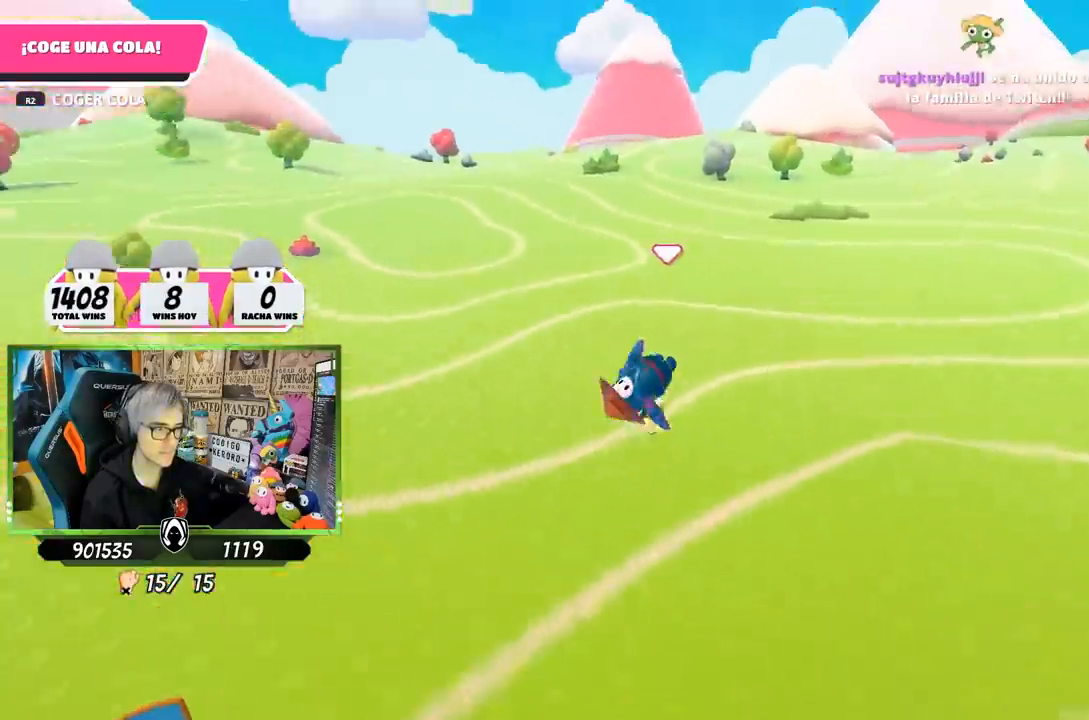
Gameplay with a controller (PlayStation layout); each line is a JSON object with the inputs held at the frame after it. "events" lists button and stick changes between this image and that frame as [ms after this image, input, new state], when the widget could be followed in between.
{"buttons": [], "left_stick": "right", "right_stick": "down", "events": [[200, "left_stick", "up-right"], [483, "right_stick", "down"], [500, "left_stick", "right"]]}
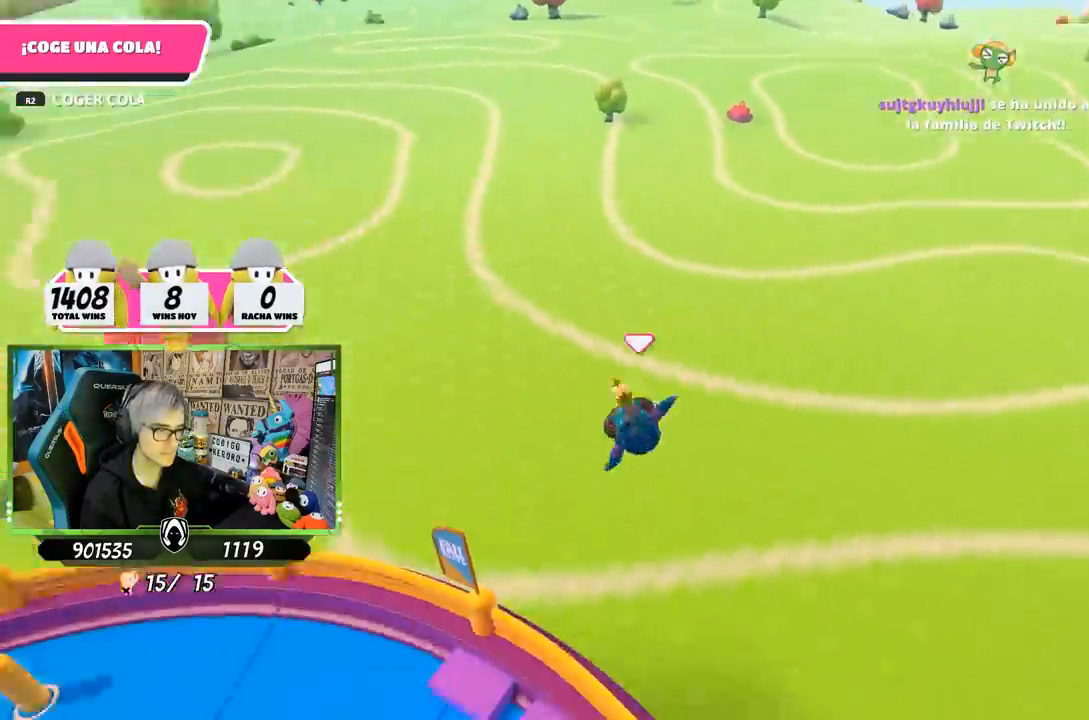
{"buttons": [], "left_stick": "right", "right_stick": "left", "events": [[200, "right_stick", "center"], [450, "right_stick", "left"]]}
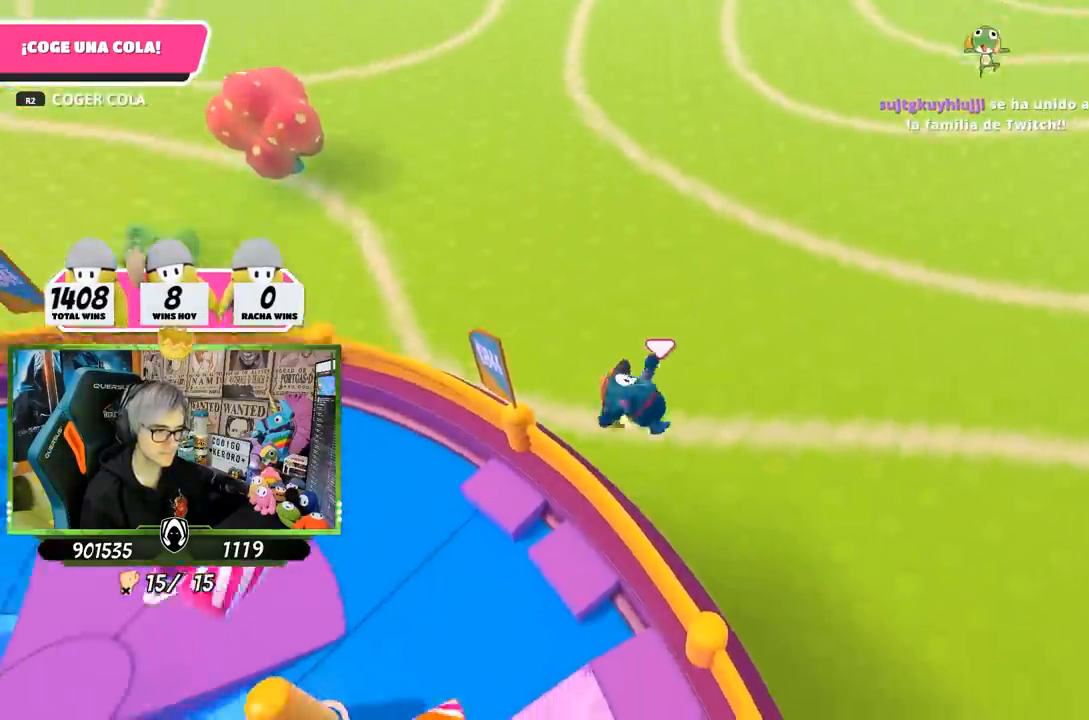
{"buttons": [], "left_stick": "left", "right_stick": "up-left", "events": [[150, "left_stick", "down"], [200, "left_stick", "down-left"], [383, "left_stick", "left"], [450, "right_stick", "up-left"]]}
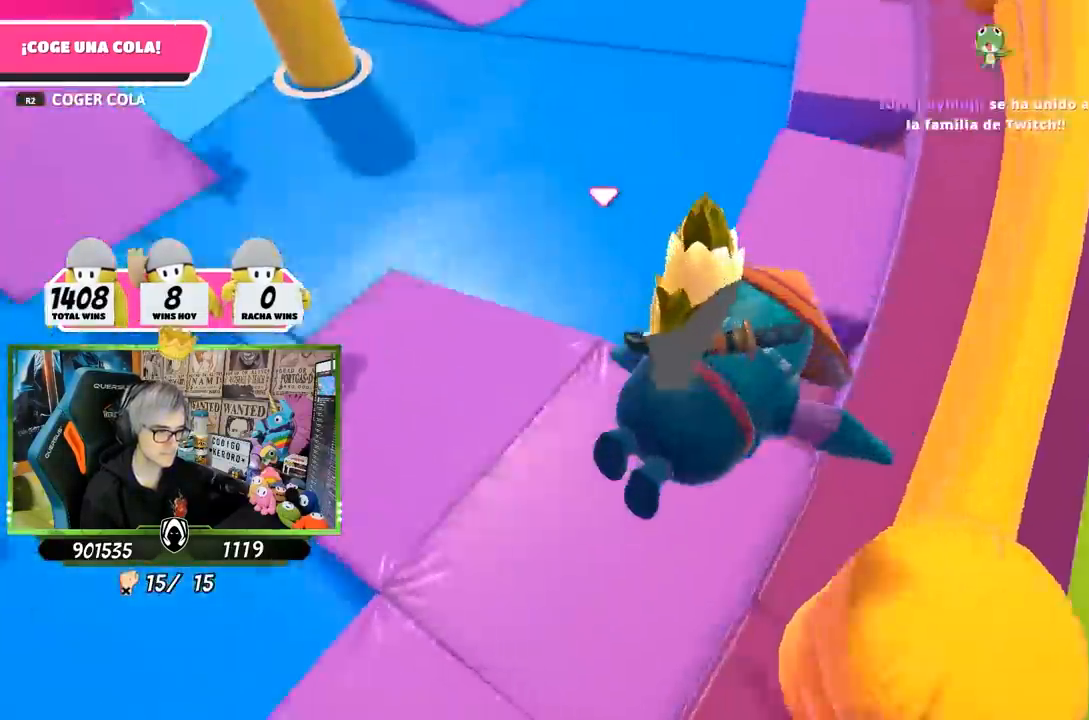
{"buttons": [], "left_stick": "up", "right_stick": "center", "events": [[217, "left_stick", "up-left"], [317, "left_stick", "up"], [350, "right_stick", "up"], [500, "right_stick", "center"]]}
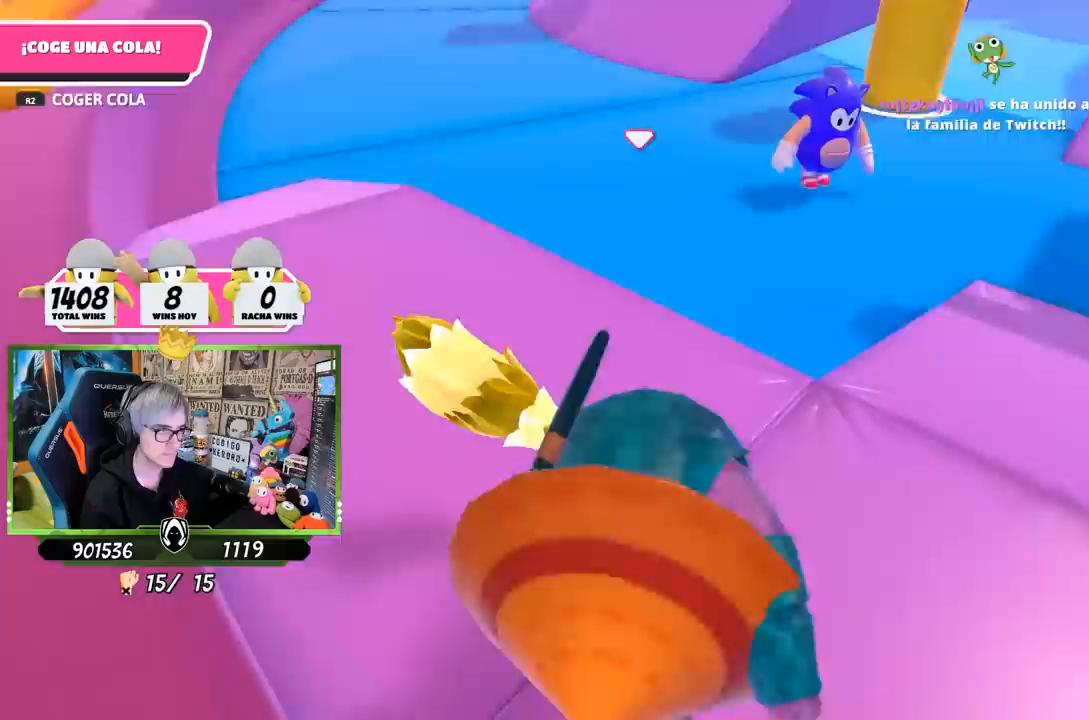
{"buttons": [], "left_stick": "right", "right_stick": "center", "events": [[83, "right_stick", "right"], [200, "right_stick", "center"], [350, "left_stick", "right"]]}
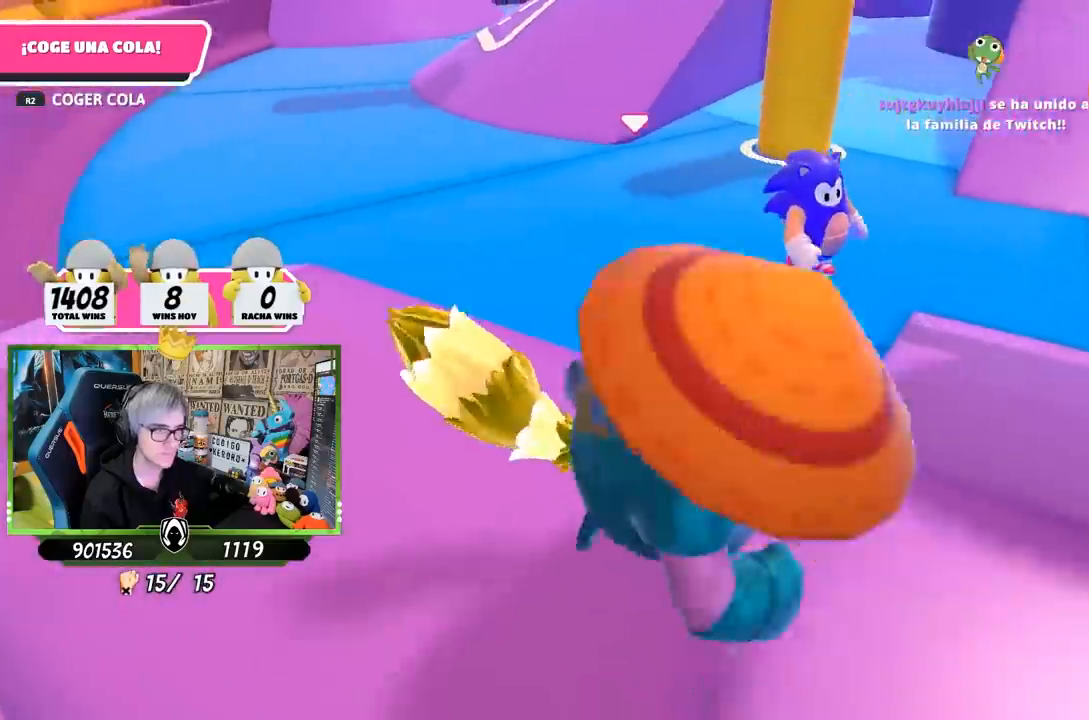
{"buttons": [], "left_stick": "up-right", "right_stick": "down-left", "events": [[100, "right_stick", "down"], [383, "right_stick", "down-left"], [417, "left_stick", "up-right"]]}
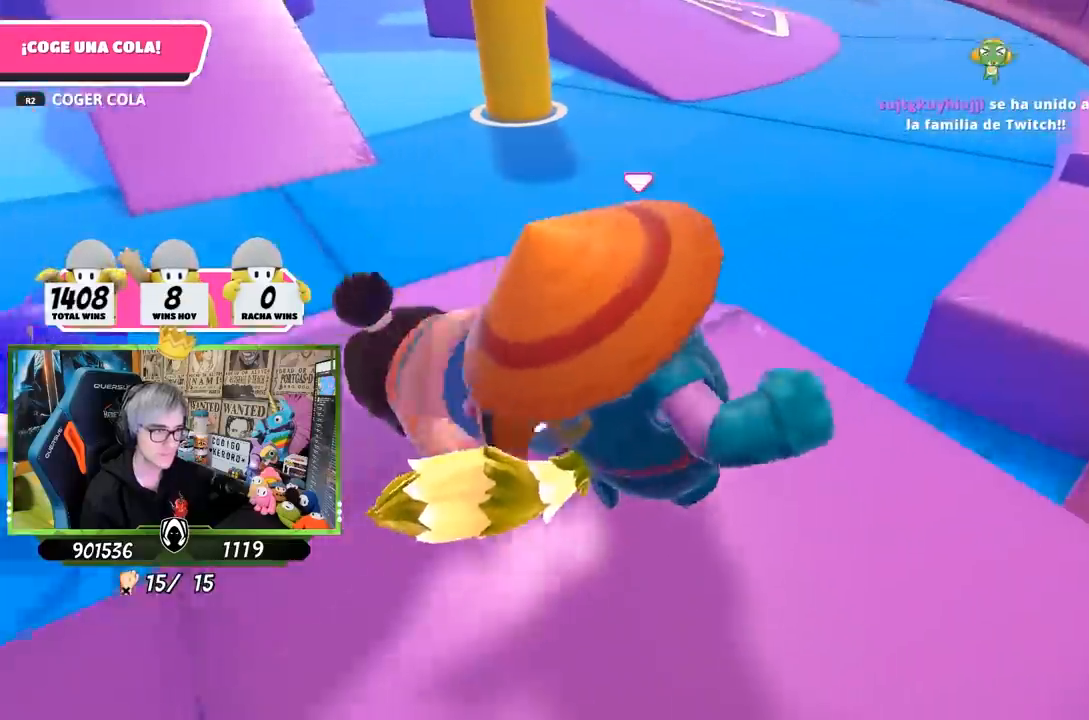
{"buttons": [], "left_stick": "up", "right_stick": "up-left", "events": [[200, "left_stick", "up"], [400, "right_stick", "up-left"]]}
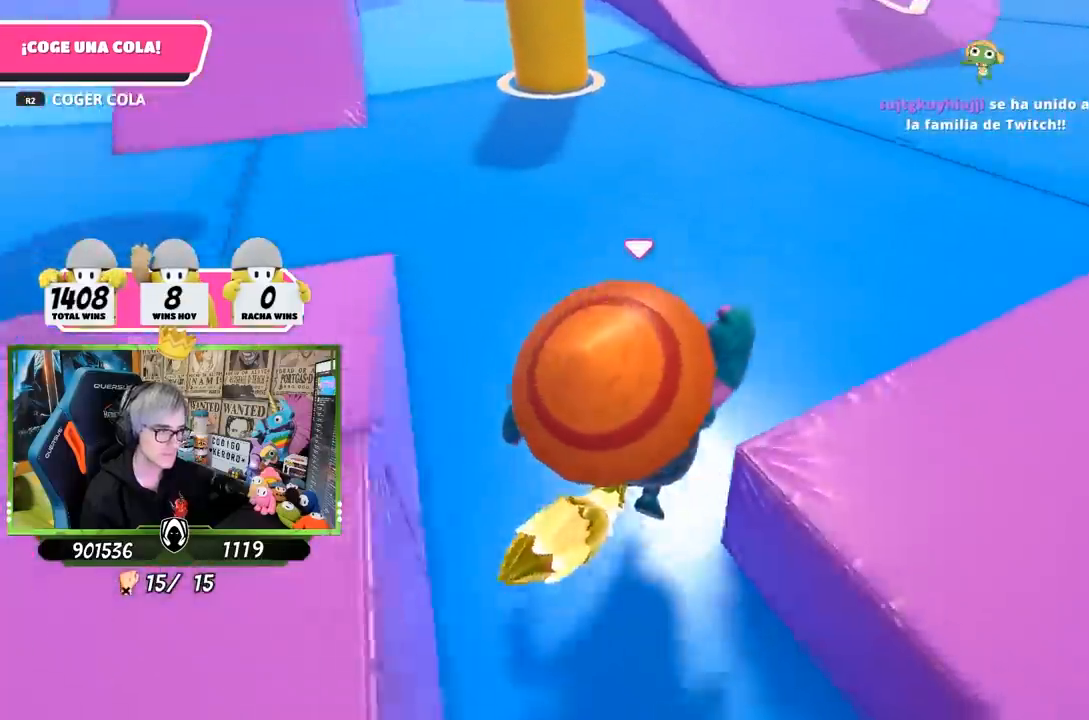
{"buttons": [], "left_stick": "up", "right_stick": "up-left", "events": []}
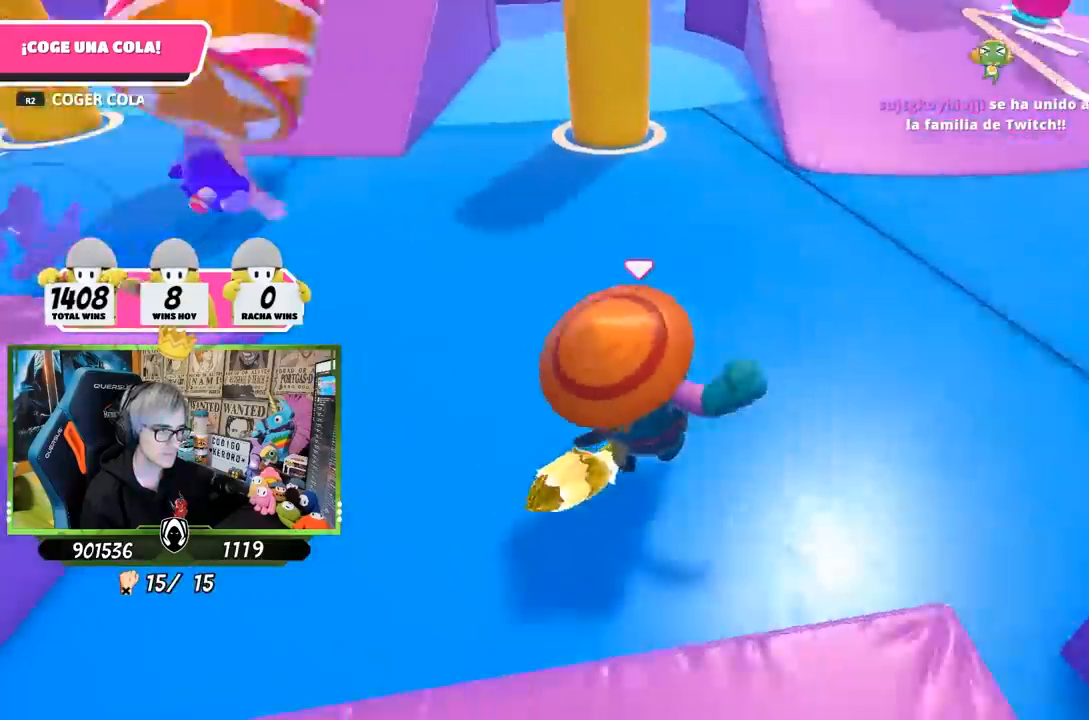
{"buttons": [], "left_stick": "up-right", "right_stick": "up-left", "events": [[333, "left_stick", "up-right"], [350, "right_stick", "center"], [483, "right_stick", "up-left"]]}
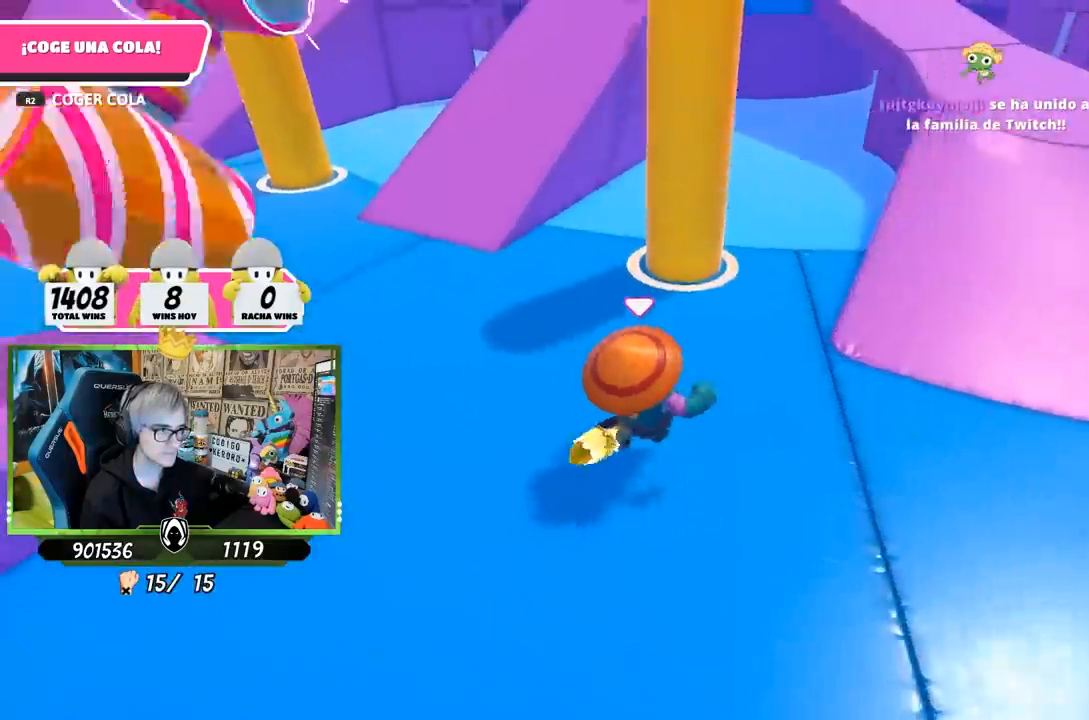
{"buttons": [], "left_stick": "up-right", "right_stick": "center", "events": [[283, "right_stick", "center"], [383, "CROSS", "down"], [483, "CROSS", "up"]]}
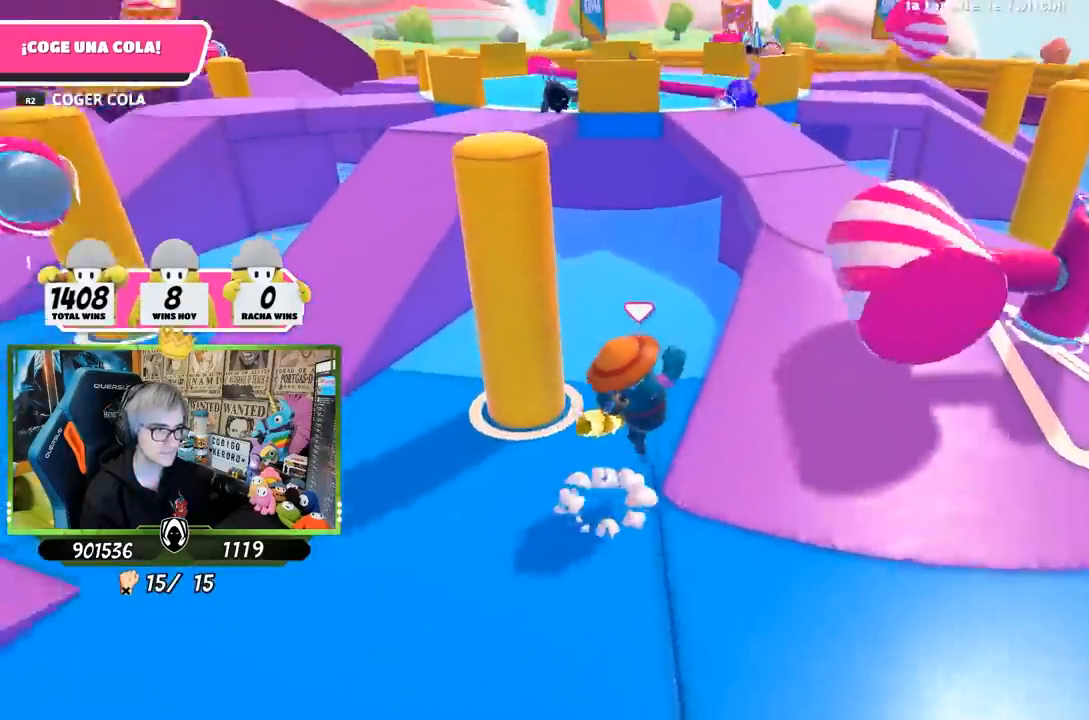
{"buttons": [], "left_stick": "up-left", "right_stick": "down-left", "events": [[167, "left_stick", "up"], [267, "right_stick", "left"], [333, "right_stick", "down-left"], [467, "left_stick", "up-left"]]}
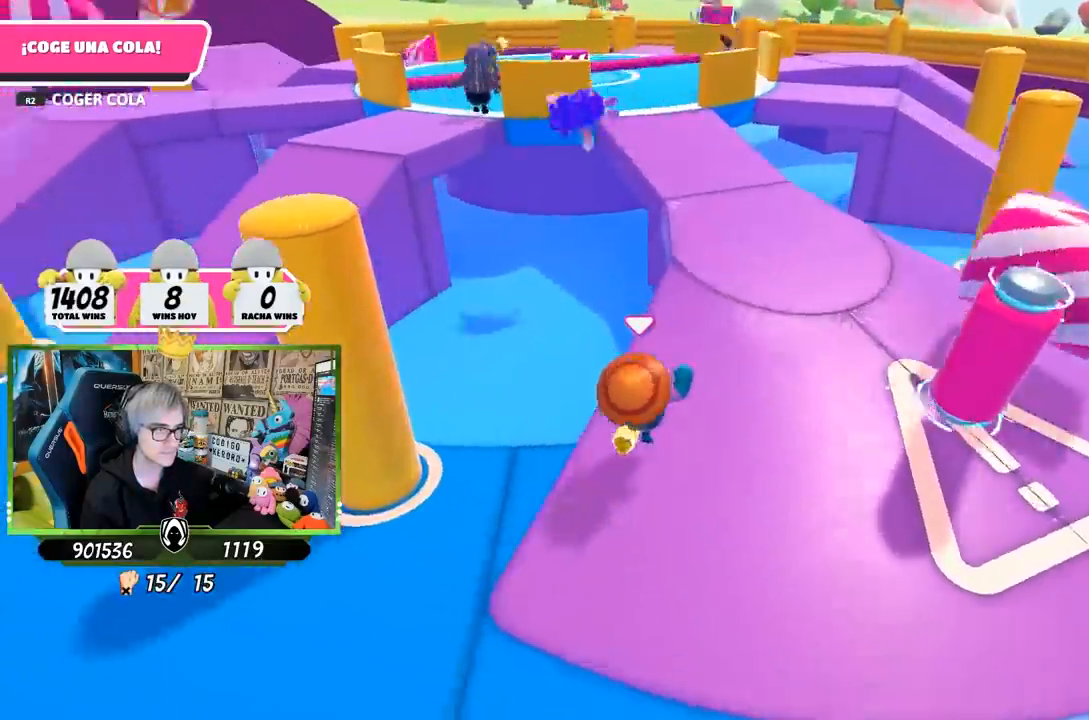
{"buttons": [], "left_stick": "up-left", "right_stick": "down-left", "events": []}
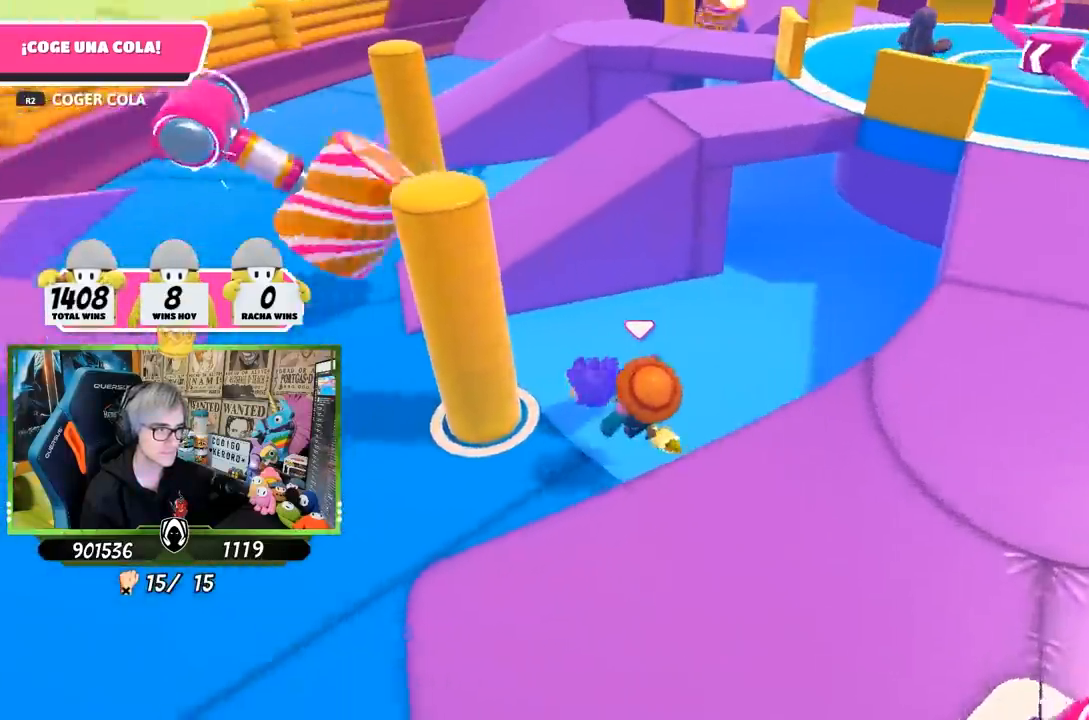
{"buttons": [], "left_stick": "up-left", "right_stick": "center", "events": [[83, "left_stick", "up"], [317, "right_stick", "center"], [350, "left_stick", "up-left"]]}
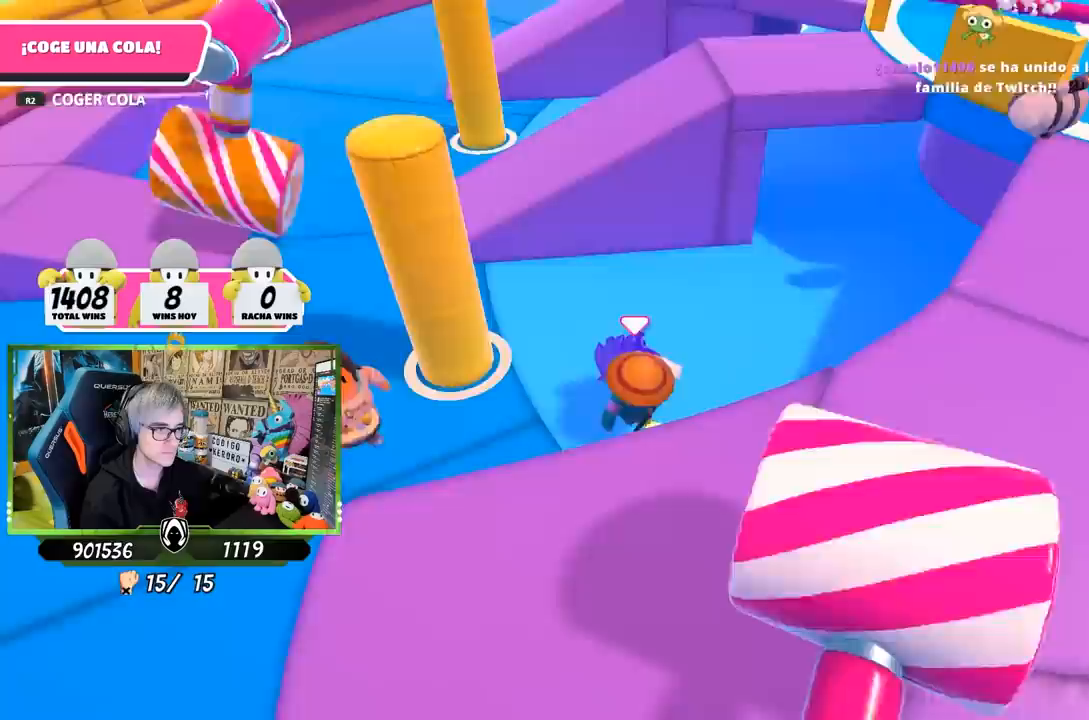
{"buttons": [], "left_stick": "up", "right_stick": "center", "events": [[350, "left_stick", "up"]]}
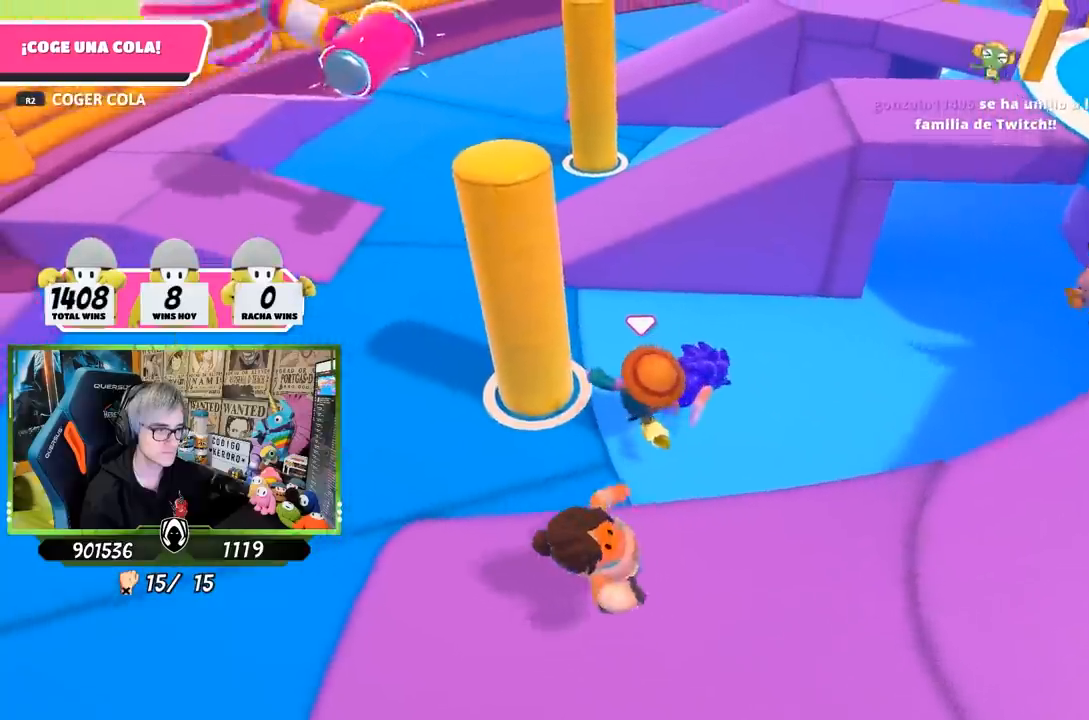
{"buttons": [], "left_stick": "up-right", "right_stick": "center", "events": [[317, "CROSS", "down"], [450, "CROSS", "up"], [450, "left_stick", "up-right"]]}
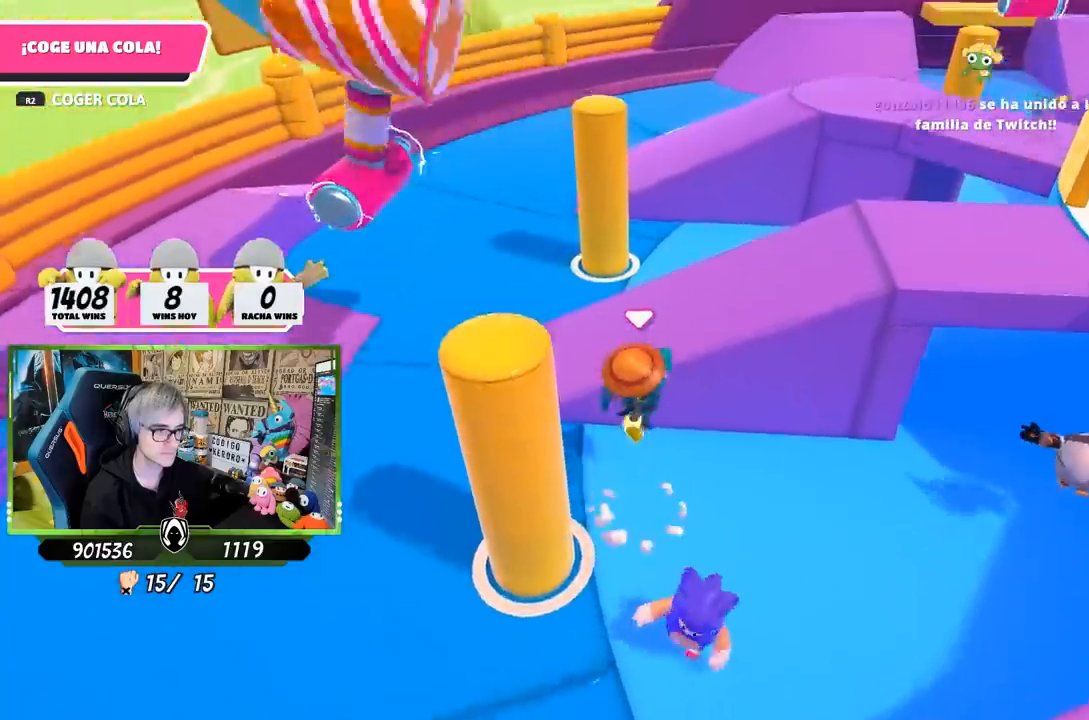
{"buttons": [], "left_stick": "up-right", "right_stick": "down-left", "events": [[100, "right_stick", "up-right"], [300, "right_stick", "center"], [350, "right_stick", "down-left"]]}
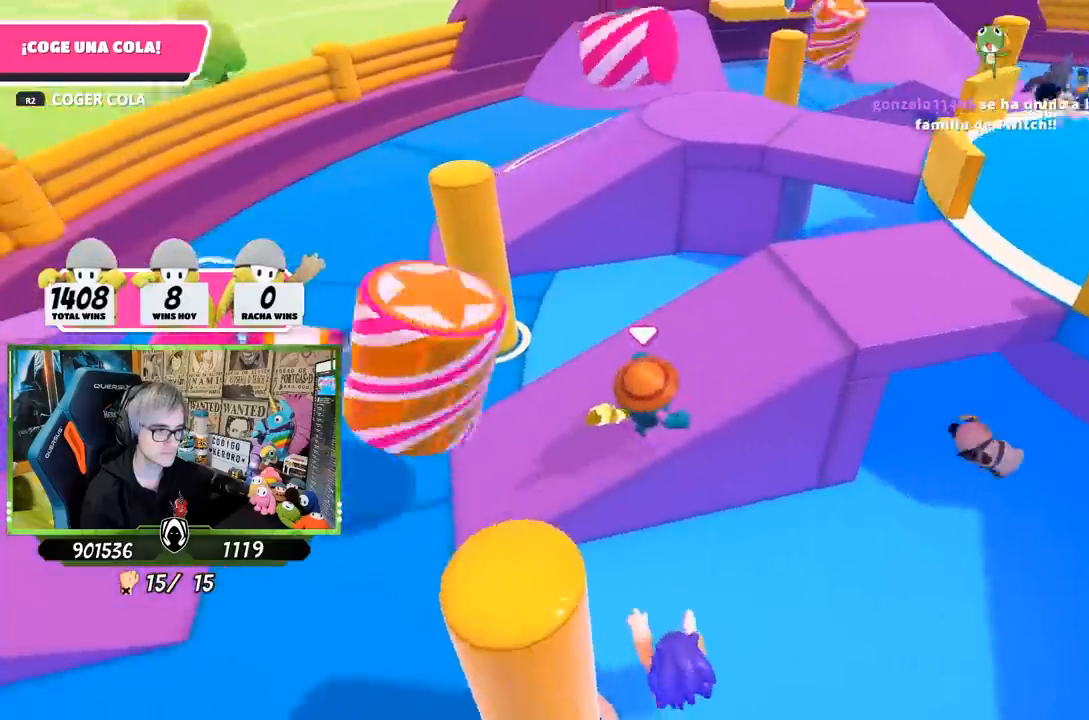
{"buttons": [], "left_stick": "right", "right_stick": "left", "events": [[250, "left_stick", "right"], [300, "right_stick", "left"]]}
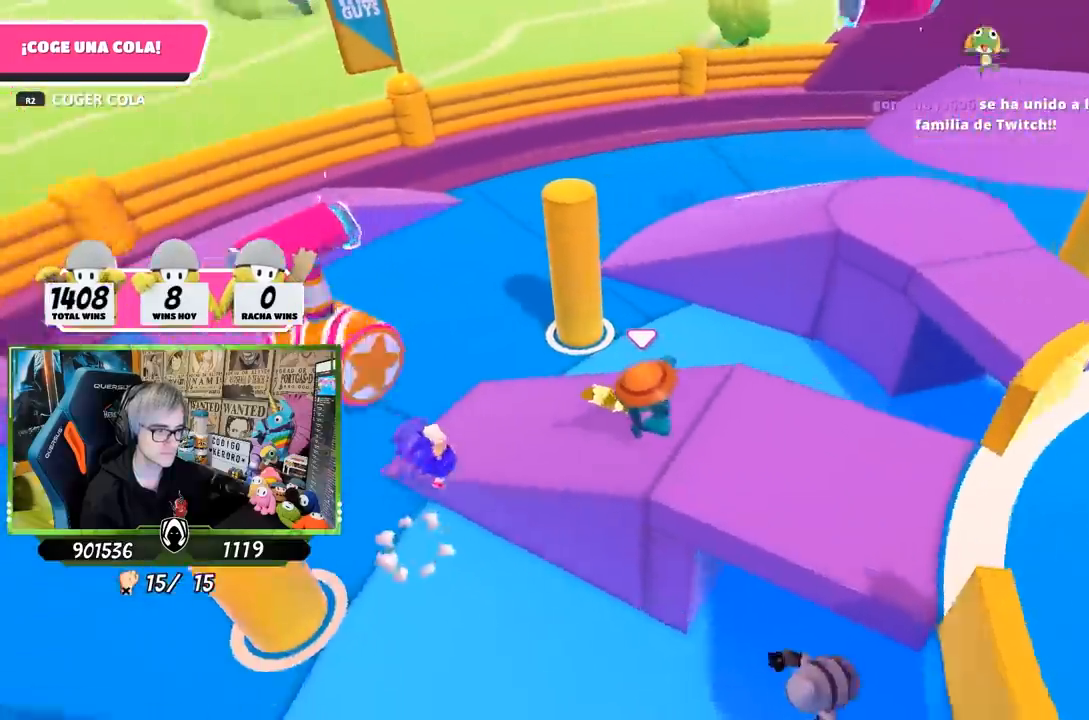
{"buttons": [], "left_stick": "left", "right_stick": "left", "events": [[67, "left_stick", "down-right"], [200, "right_stick", "down-left"], [300, "left_stick", "down-left"], [400, "left_stick", "left"], [417, "right_stick", "left"]]}
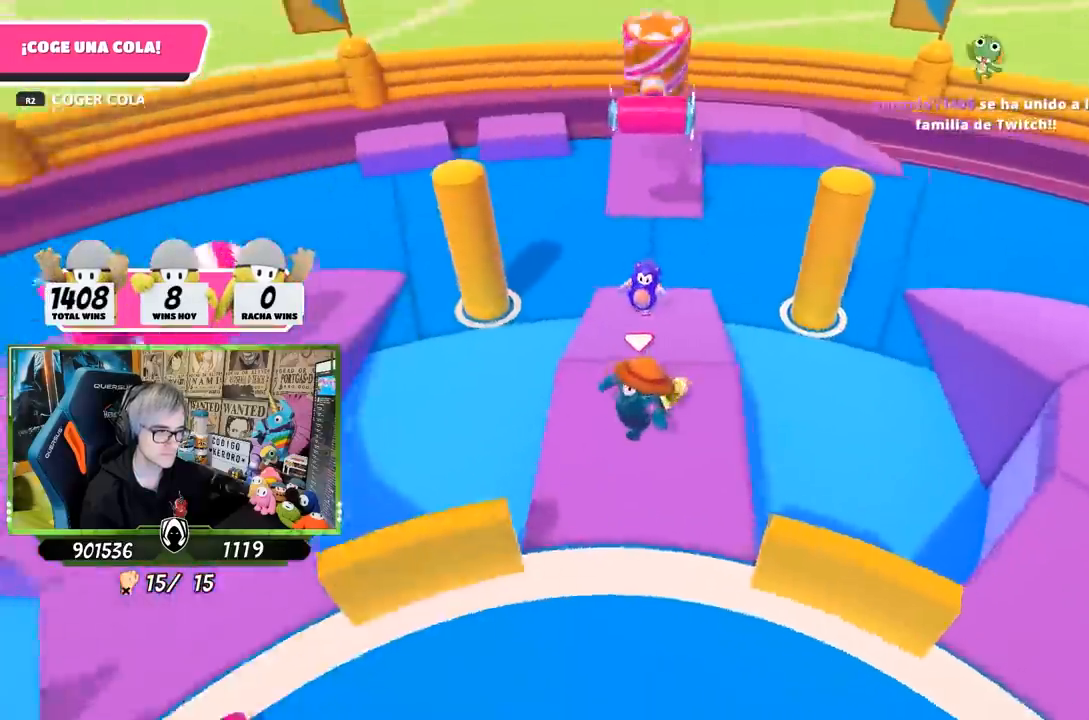
{"buttons": ["SQUARE"], "left_stick": "left", "right_stick": "center", "events": [[133, "right_stick", "center"], [283, "CROSS", "down"], [417, "CROSS", "up"], [450, "SQUARE", "down"]]}
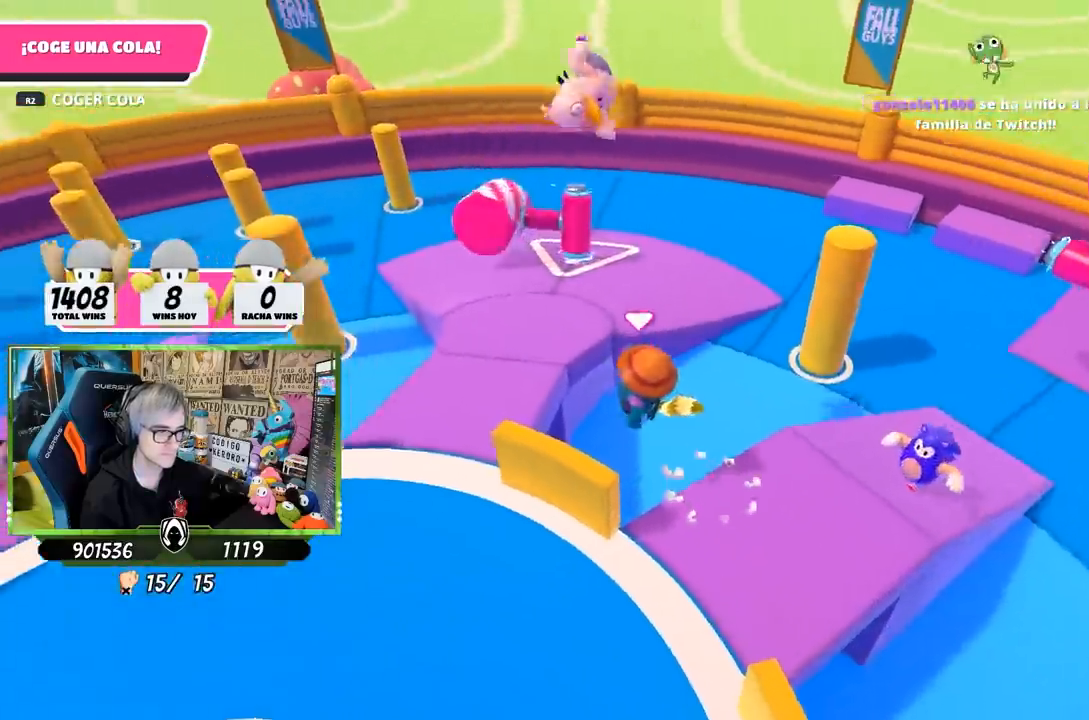
{"buttons": [], "left_stick": "up", "right_stick": "down-right", "events": [[50, "SQUARE", "up"], [117, "SQUARE", "down"], [150, "left_stick", "up"], [183, "SQUARE", "up"], [250, "left_stick", "up-right"], [300, "right_stick", "down-right"], [483, "left_stick", "up"]]}
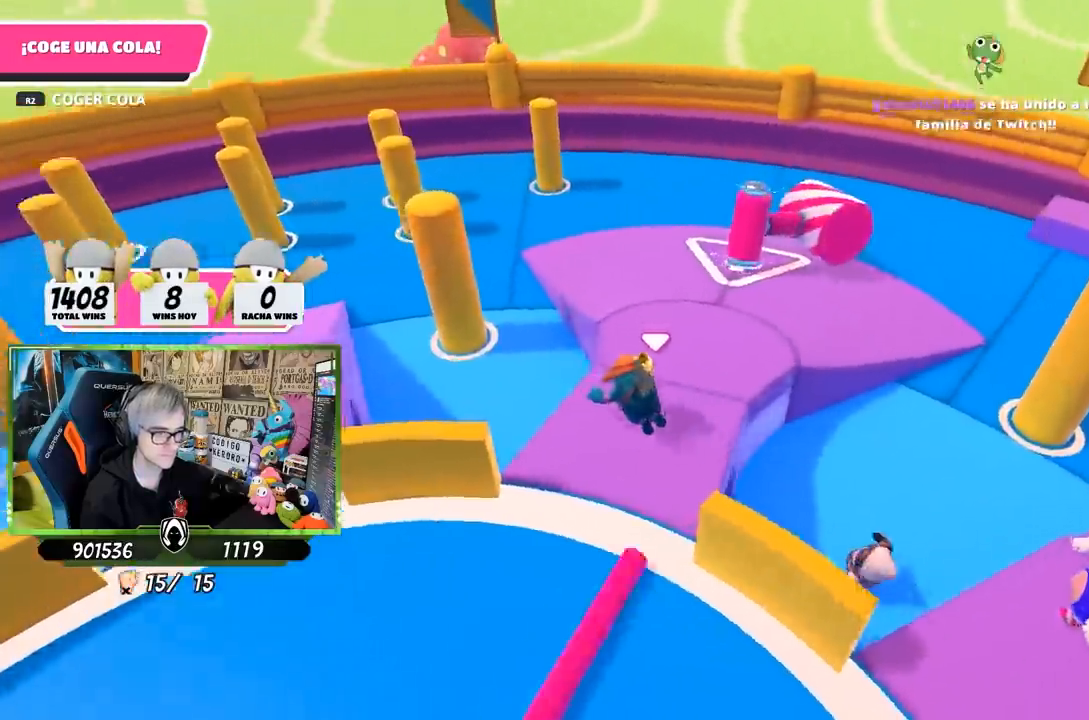
{"buttons": [], "left_stick": "up-left", "right_stick": "down", "events": [[317, "right_stick", "down"], [367, "left_stick", "up-left"]]}
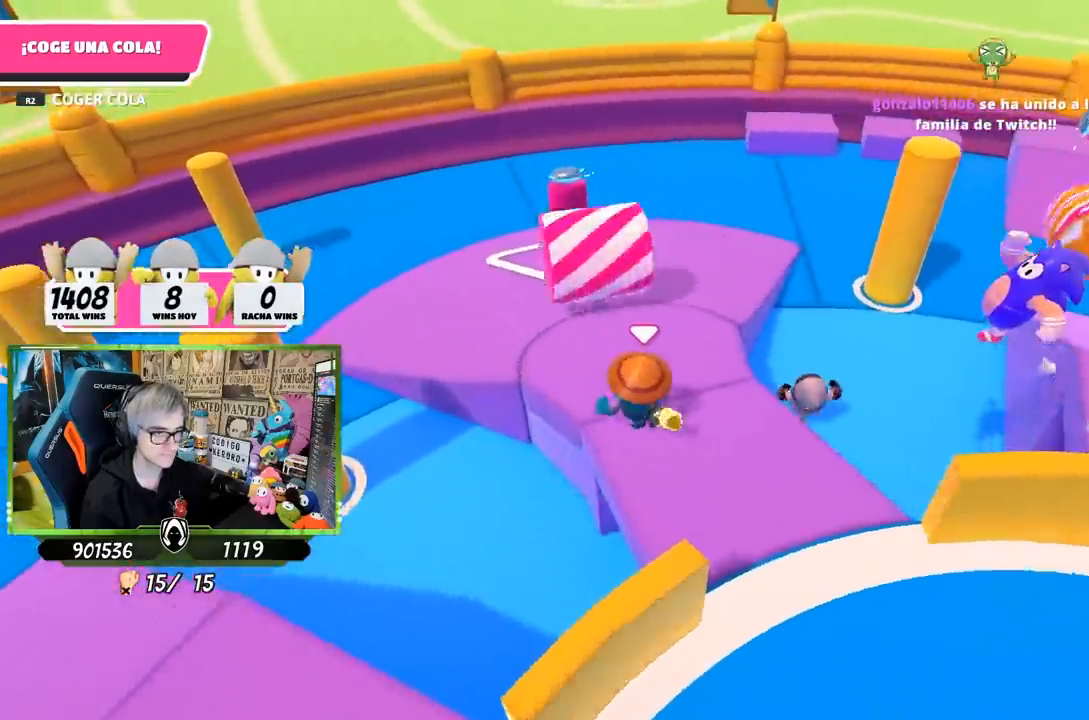
{"buttons": [], "left_stick": "up-right", "right_stick": "down-right", "events": [[200, "left_stick", "up"], [317, "left_stick", "up-right"], [467, "right_stick", "down-right"]]}
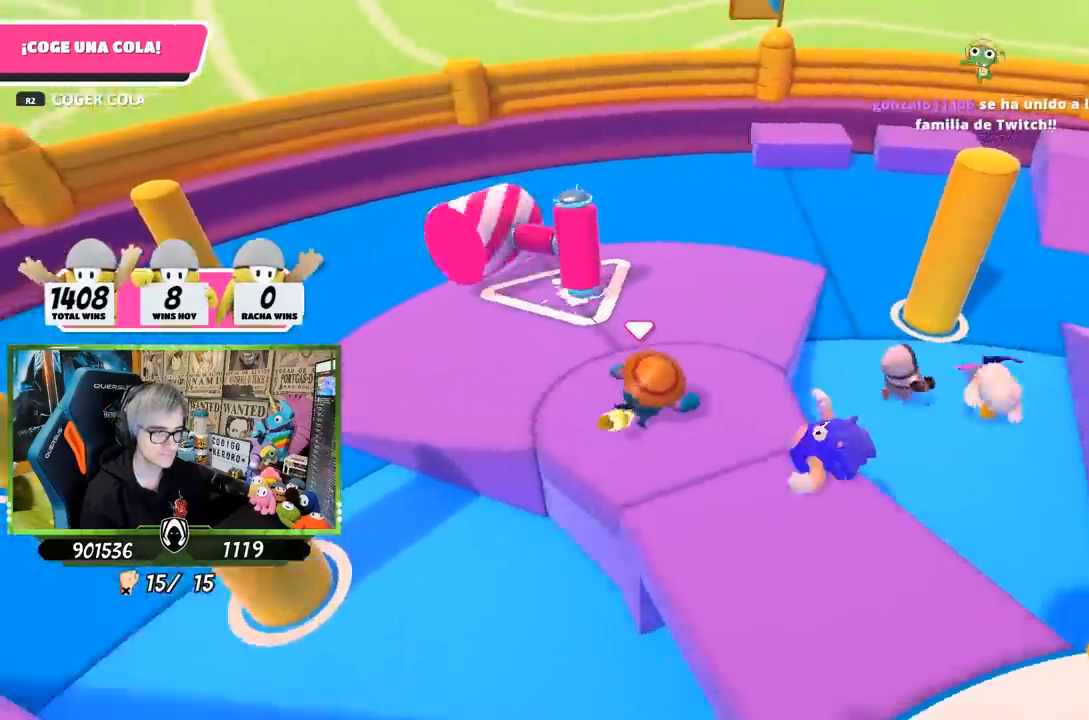
{"buttons": [], "left_stick": "right", "right_stick": "down", "events": [[217, "right_stick", "down"], [367, "left_stick", "right"]]}
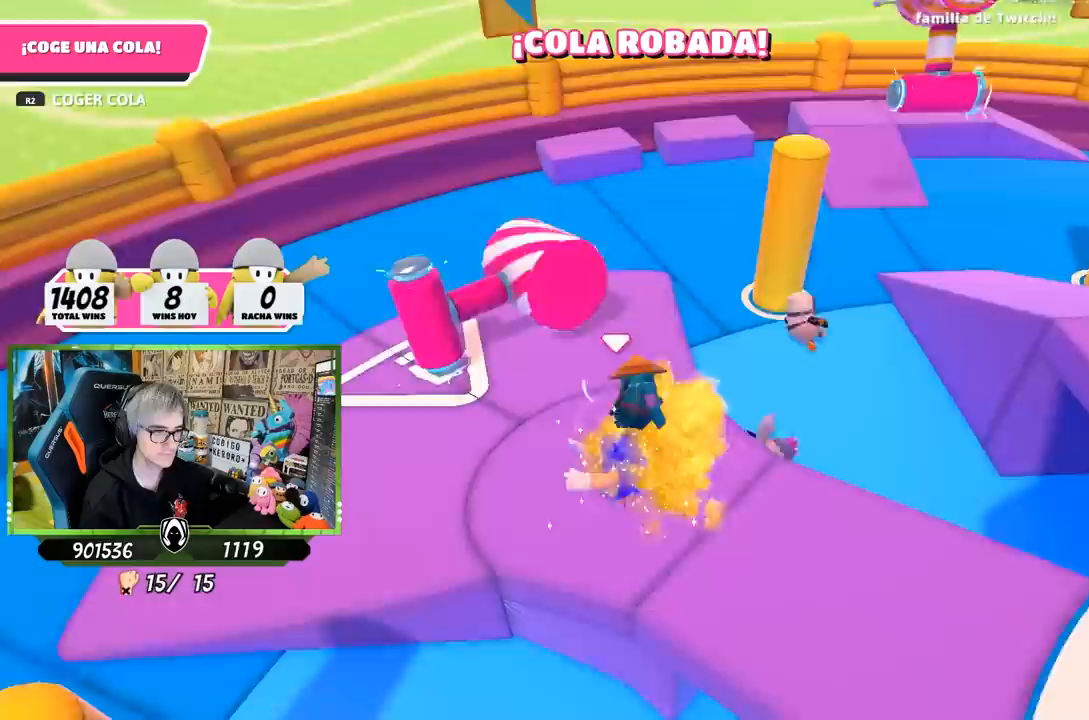
{"buttons": [], "left_stick": "down", "right_stick": "center", "events": [[50, "left_stick", "down-left"], [83, "right_stick", "center"], [433, "left_stick", "down"]]}
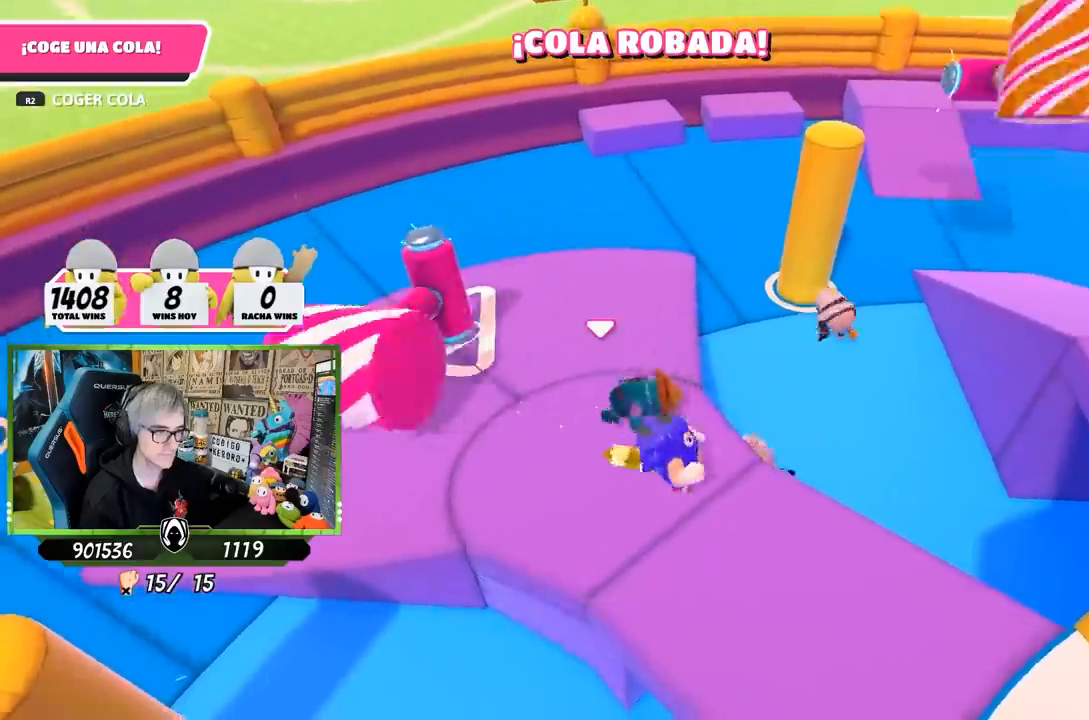
{"buttons": [], "left_stick": "down-right", "right_stick": "down-right", "events": [[100, "right_stick", "down-right"], [150, "left_stick", "down-right"], [217, "R2", "down"], [217, "right_stick", "right"], [317, "R2", "up"], [500, "right_stick", "down-right"]]}
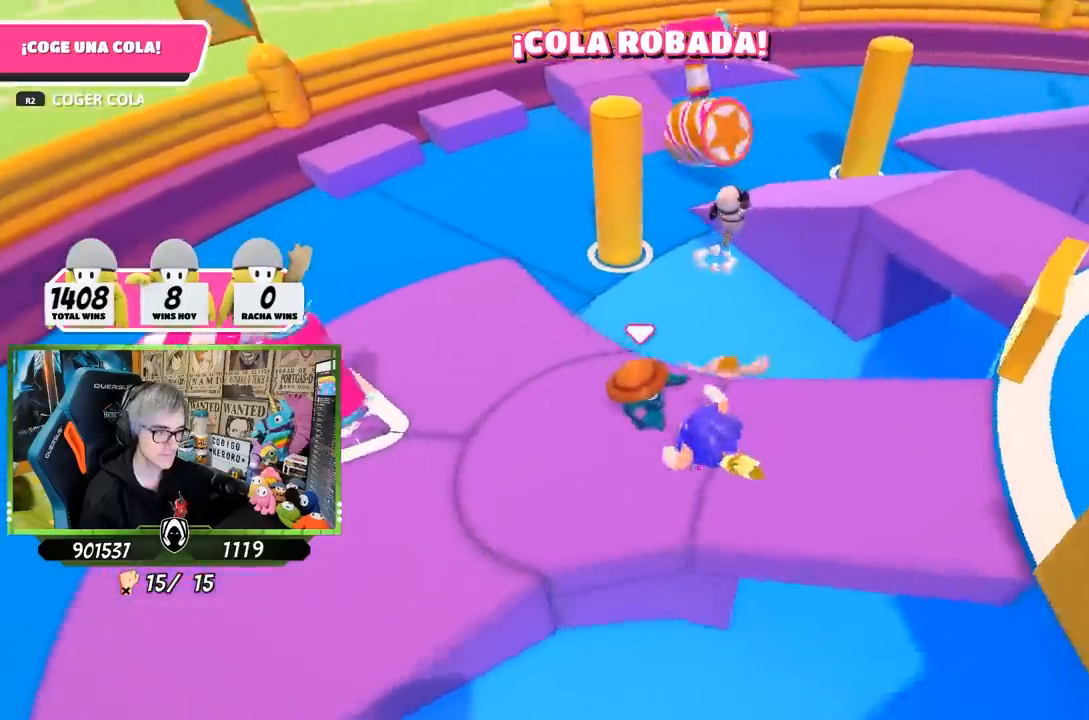
{"buttons": [], "left_stick": "up-right", "right_stick": "right", "events": [[83, "R2", "down"], [183, "R2", "up"], [217, "R2", "down"], [283, "right_stick", "center"], [300, "left_stick", "up-right"], [350, "R2", "up"], [417, "right_stick", "right"]]}
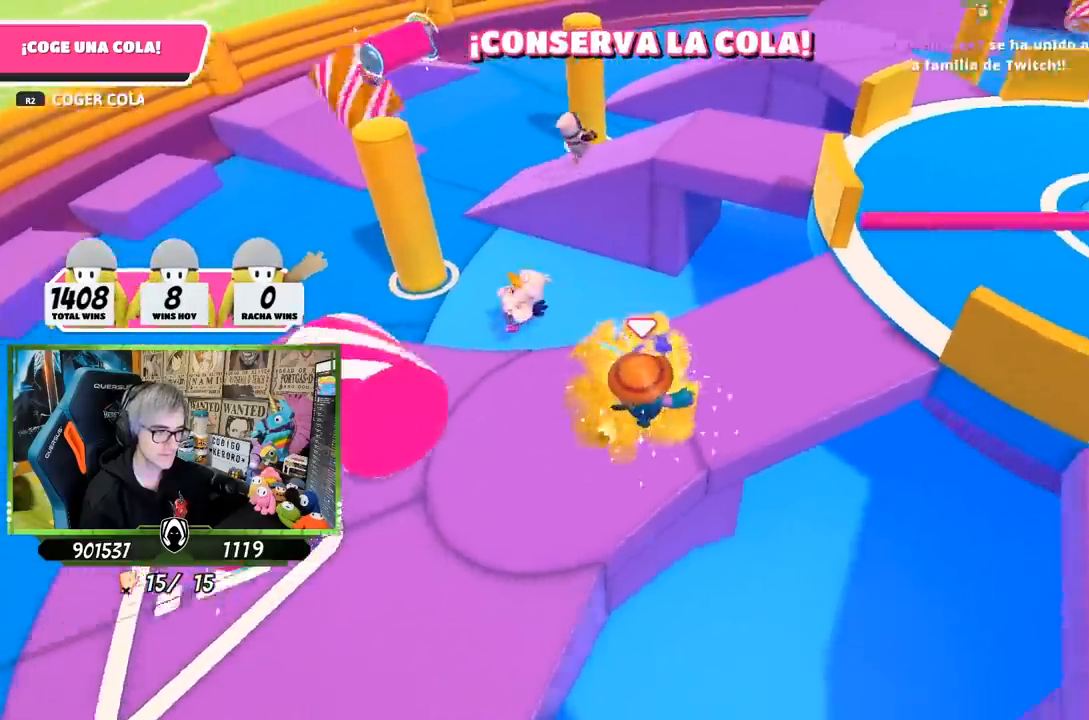
{"buttons": [], "left_stick": "up", "right_stick": "down-left", "events": [[67, "right_stick", "down-right"], [300, "right_stick", "down-left"], [350, "left_stick", "up"]]}
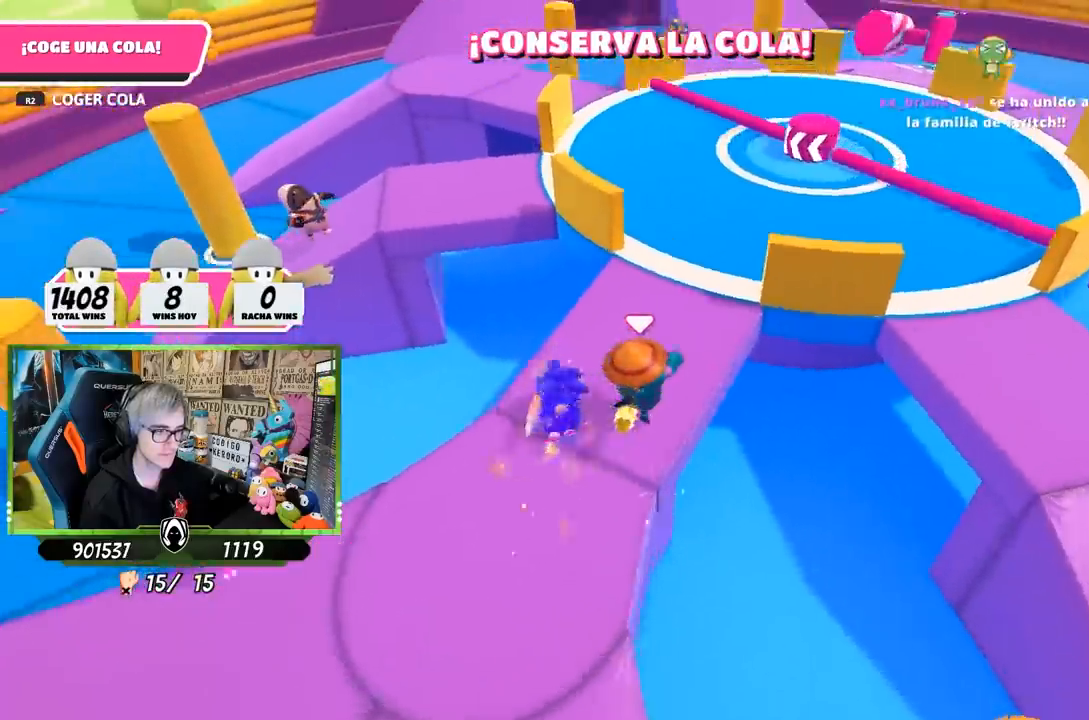
{"buttons": [], "left_stick": "up-left", "right_stick": "center", "events": [[217, "right_stick", "center"], [417, "left_stick", "up-left"]]}
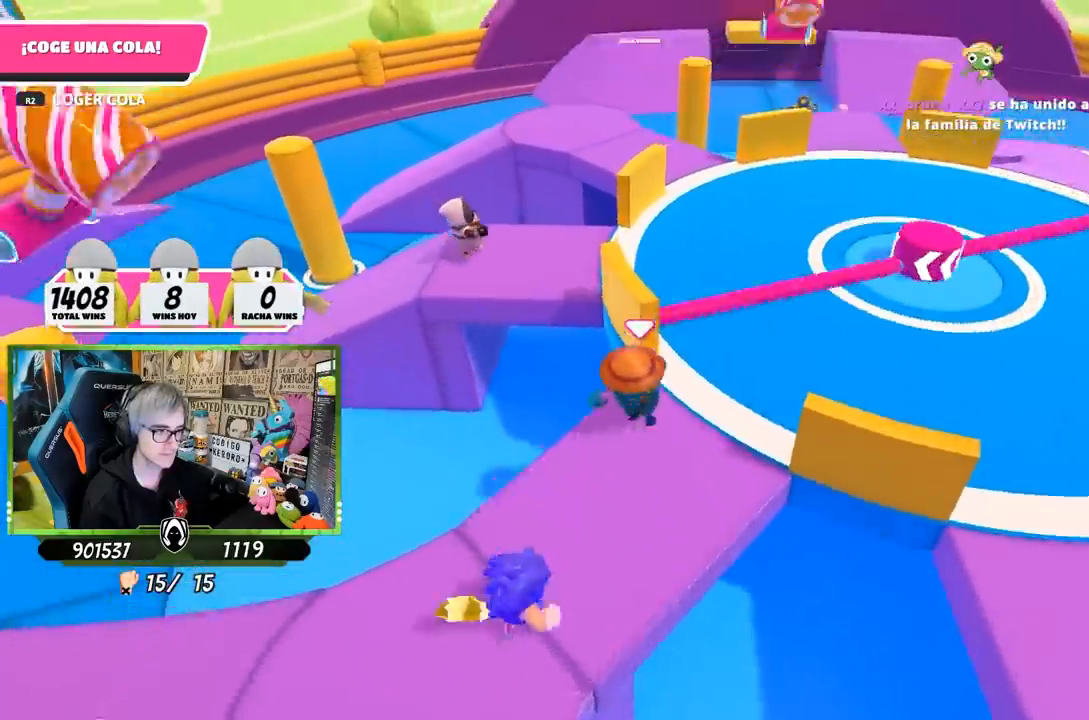
{"buttons": [], "left_stick": "down", "right_stick": "center", "events": [[83, "CROSS", "down"], [250, "CROSS", "up"], [417, "left_stick", "down-left"], [467, "left_stick", "down"]]}
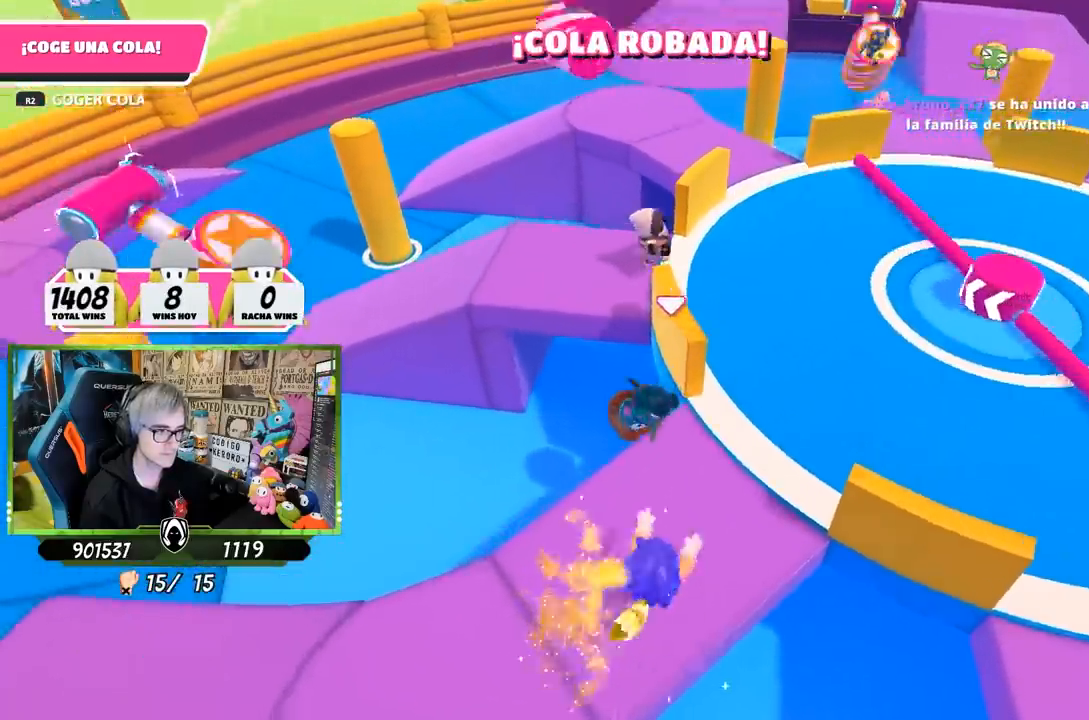
{"buttons": [], "left_stick": "left", "right_stick": "center", "events": [[383, "left_stick", "left"]]}